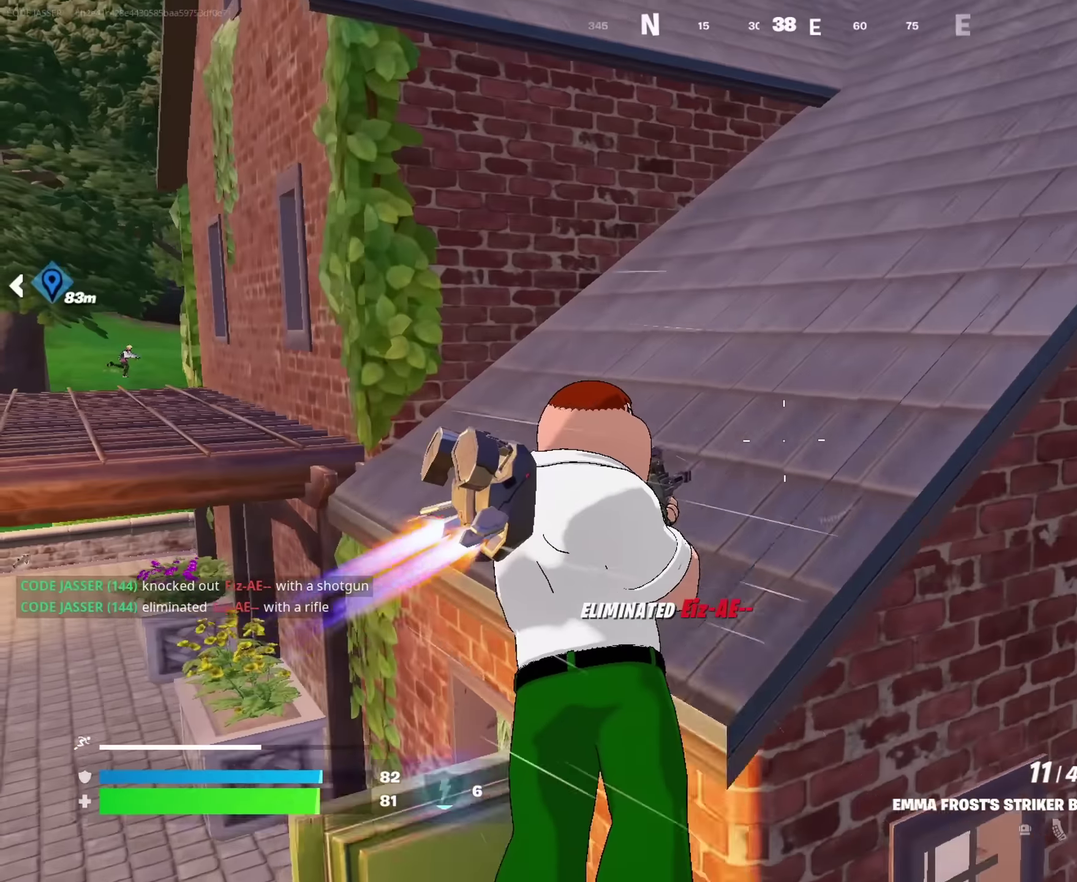
Gameplay with a controller (PlayStation layout); each line is a JSON object with the inputs held at the frame after it (dt_ms = milliseconds from this image to that frame). "events" lists button and stick changes between this image and that frame as [ms after this image, input, new state], when the widget could be followed in between. This document gives stick clicks only as held states, not as events.
{"dt_ms": 250, "buttons": [], "left_stick": "up-right", "right_stick": "center", "events": [[50, "right_stick", "right"], [217, "right_stick", "center"]]}
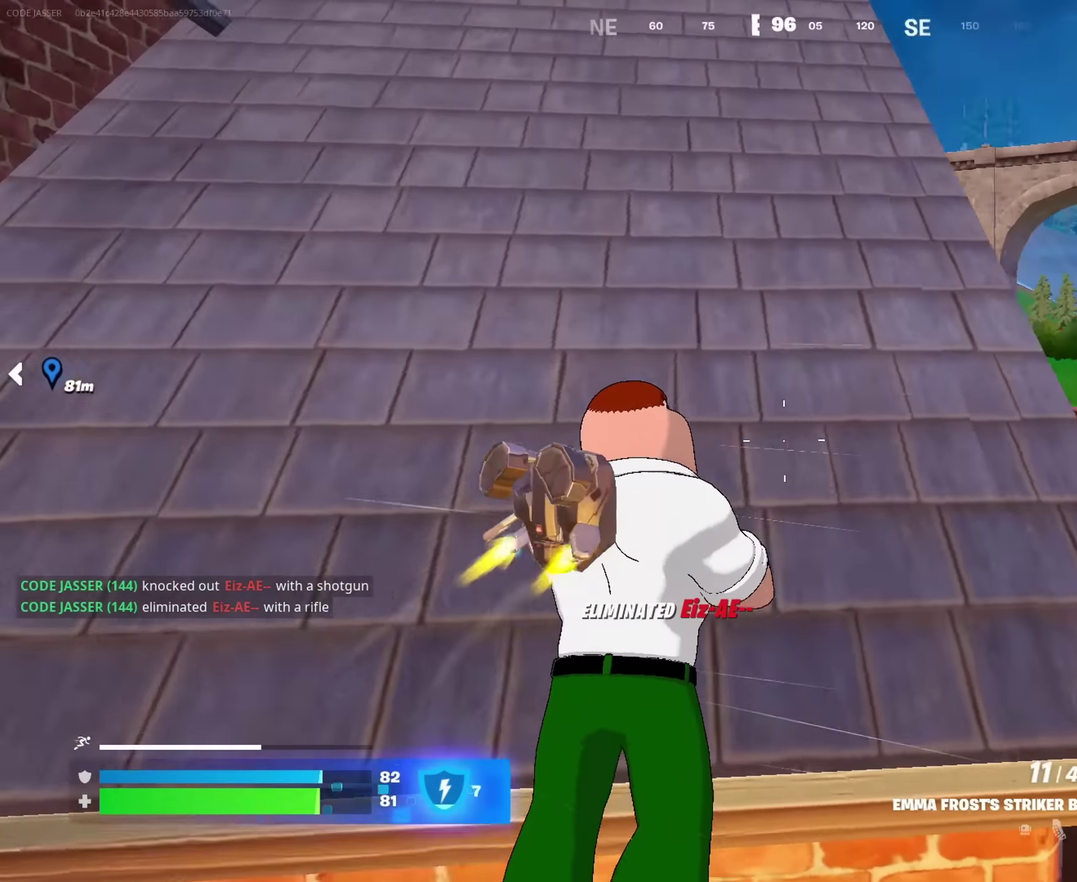
{"dt_ms": 750, "buttons": [], "left_stick": "up", "right_stick": "center", "events": [[200, "CROSS", "down"], [200, "left_stick", "up"], [500, "left_stick", "up-right"], [533, "CROSS", "up"], [650, "SQUARE", "down"], [650, "left_stick", "up"], [717, "SQUARE", "up"]]}
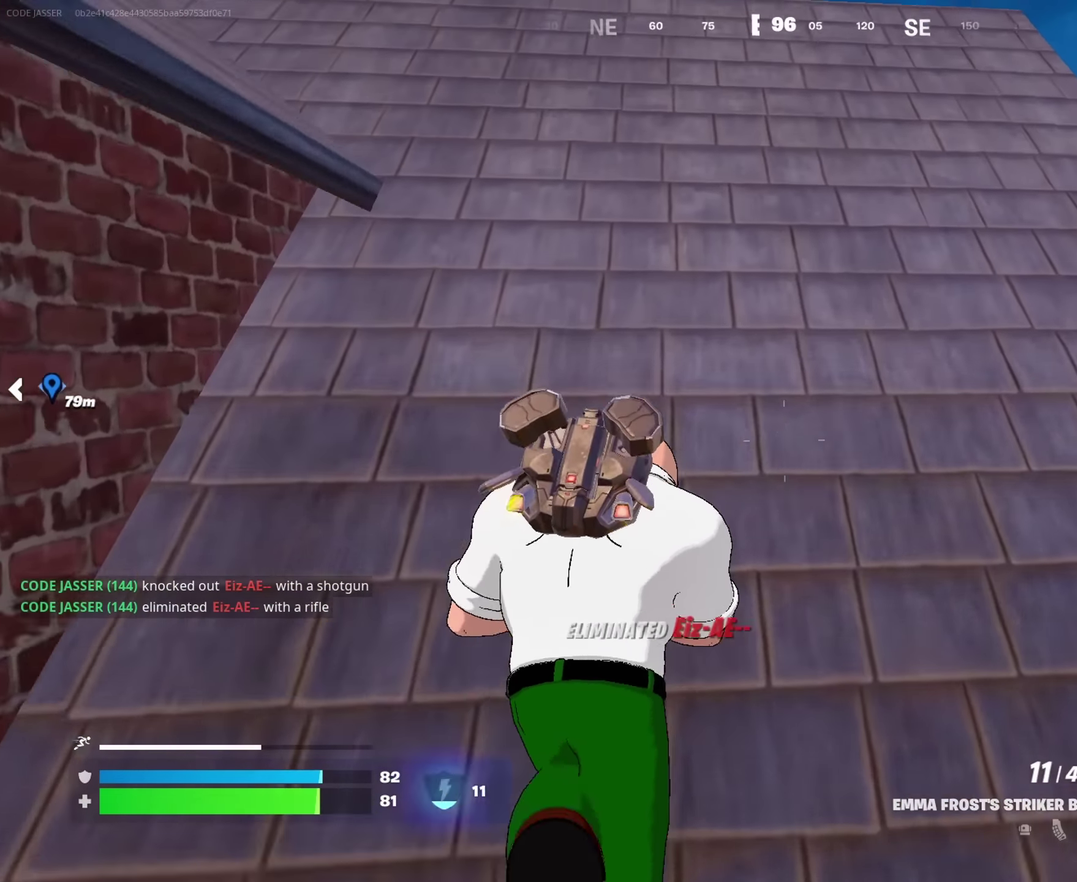
{"dt_ms": 250, "buttons": [], "left_stick": "up-right", "right_stick": "left", "events": [[117, "right_stick", "left"], [250, "left_stick", "up-right"]]}
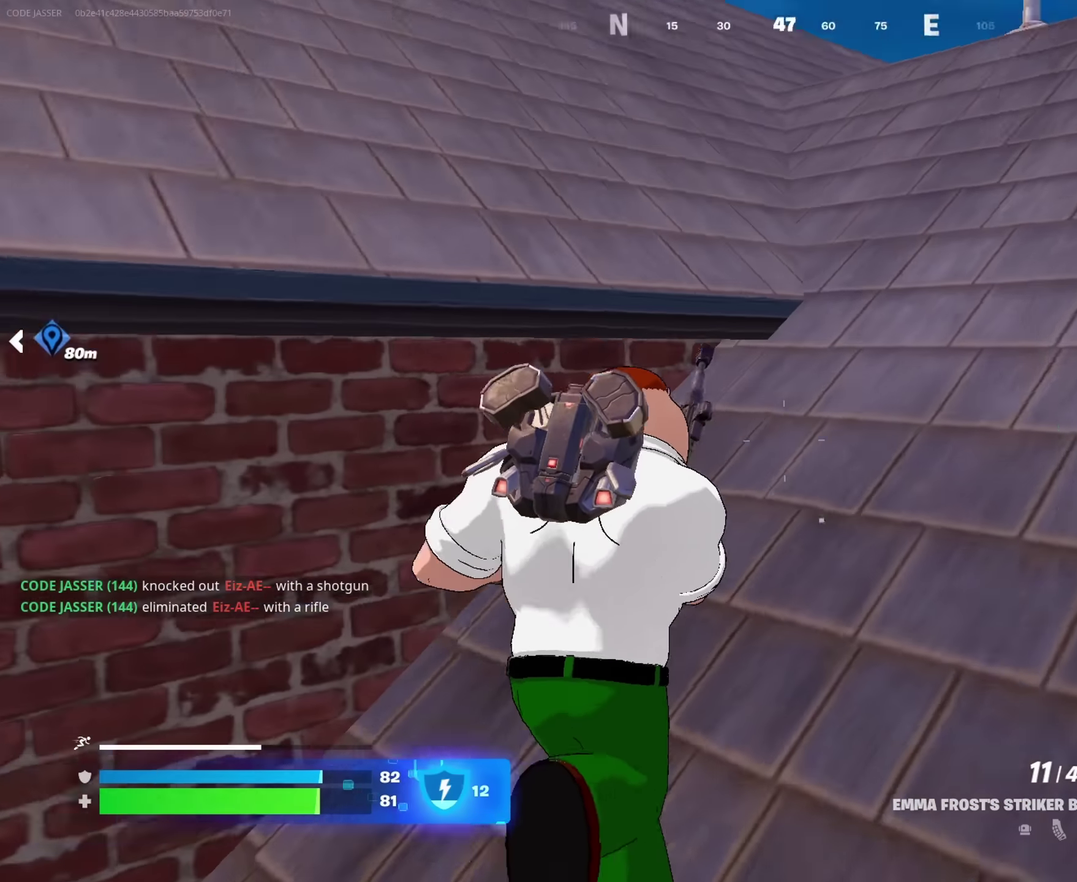
{"dt_ms": 750, "buttons": [], "left_stick": "up", "right_stick": "down-right", "events": [[100, "right_stick", "center"], [317, "right_stick", "right"], [367, "left_stick", "up"], [450, "right_stick", "center"], [700, "right_stick", "down-right"]]}
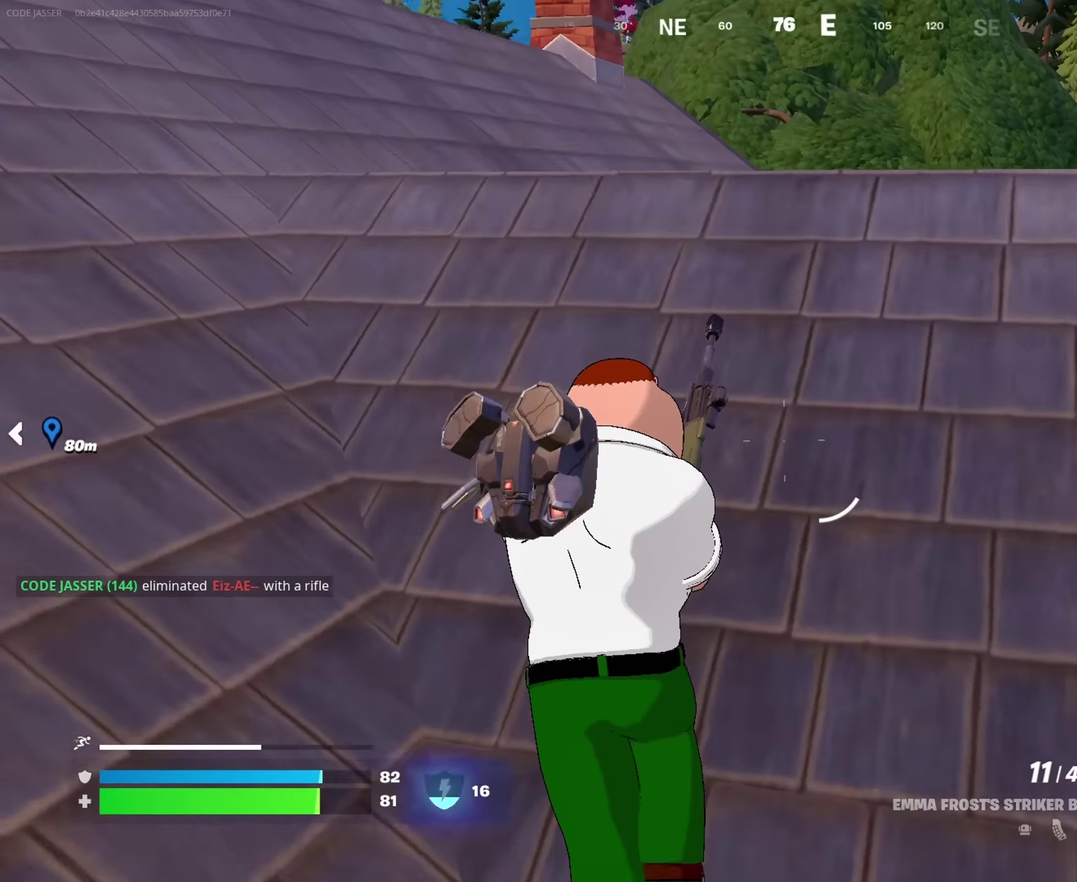
{"dt_ms": 250, "buttons": [], "left_stick": "up-right", "right_stick": "center", "events": [[17, "right_stick", "center"], [83, "left_stick", "up-right"]]}
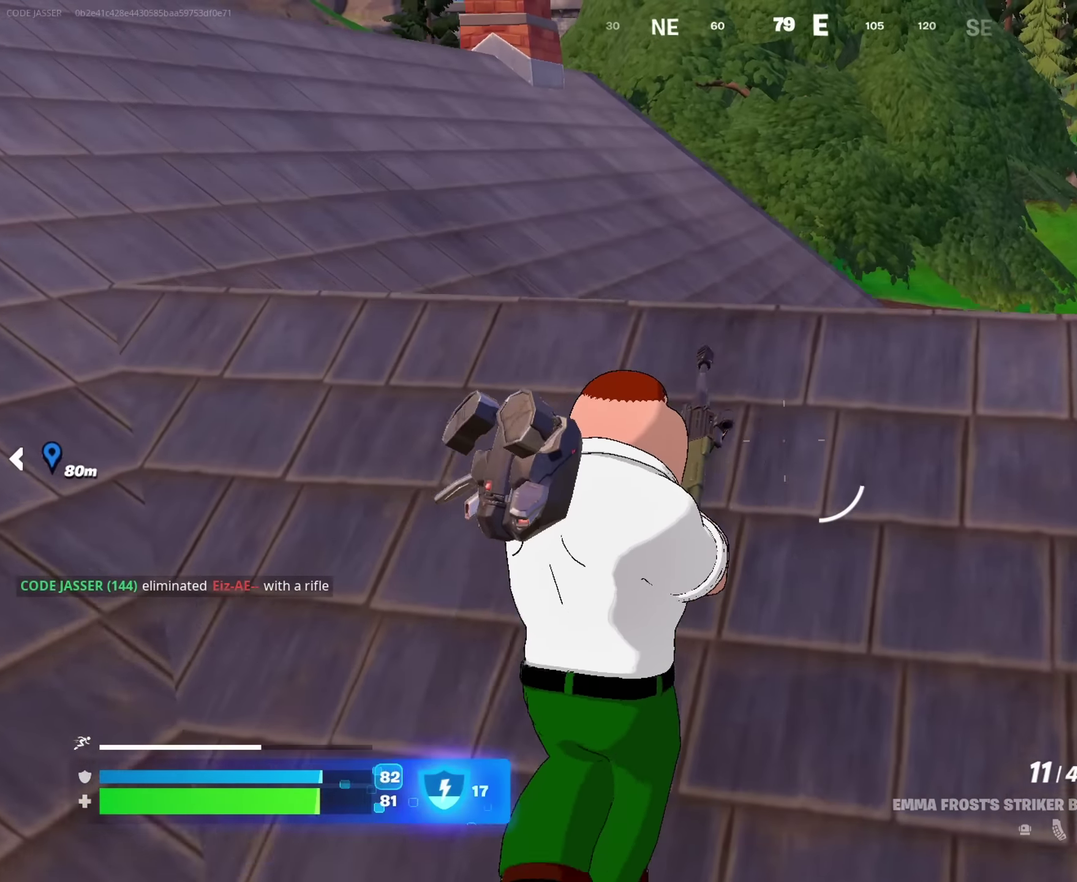
{"dt_ms": 650, "buttons": [], "left_stick": "down", "right_stick": "center", "events": [[250, "left_stick", "up"], [317, "right_stick", "right"], [367, "left_stick", "up-left"], [433, "right_stick", "center"], [550, "left_stick", "down"]]}
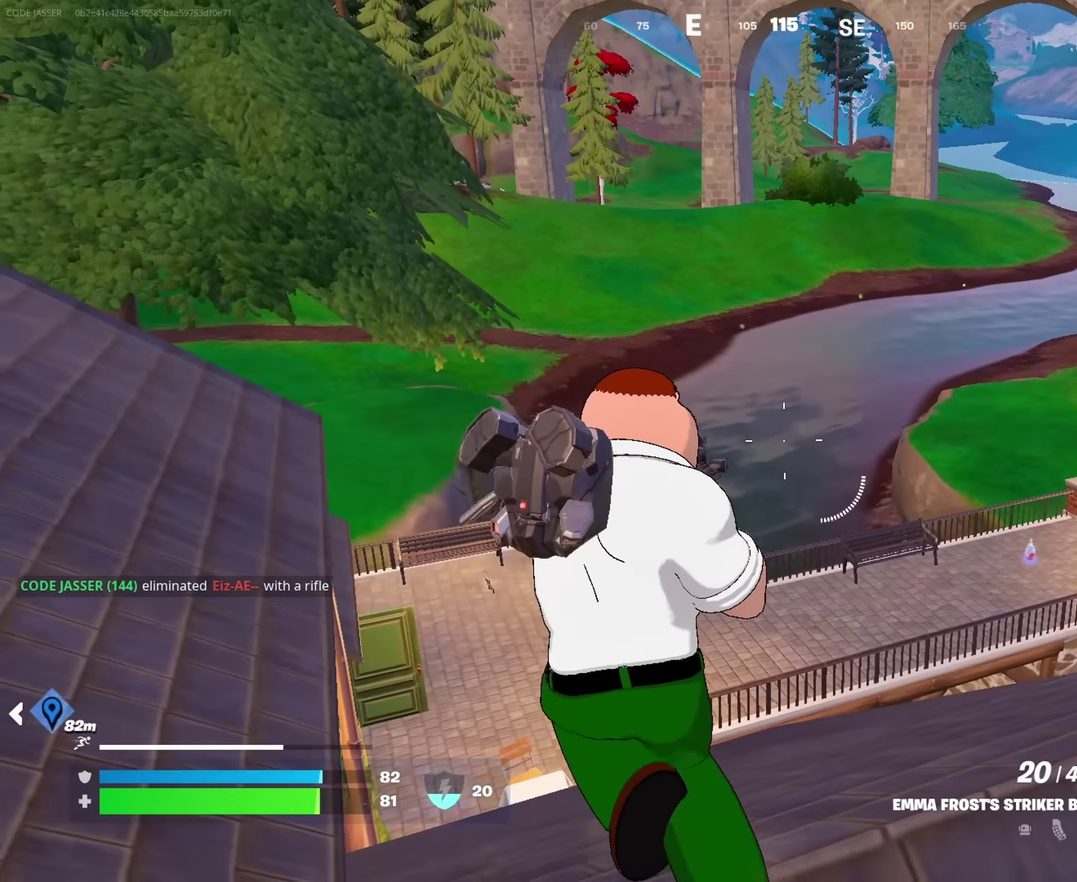
{"dt_ms": 350, "buttons": [], "left_stick": "right", "right_stick": "down-left"}
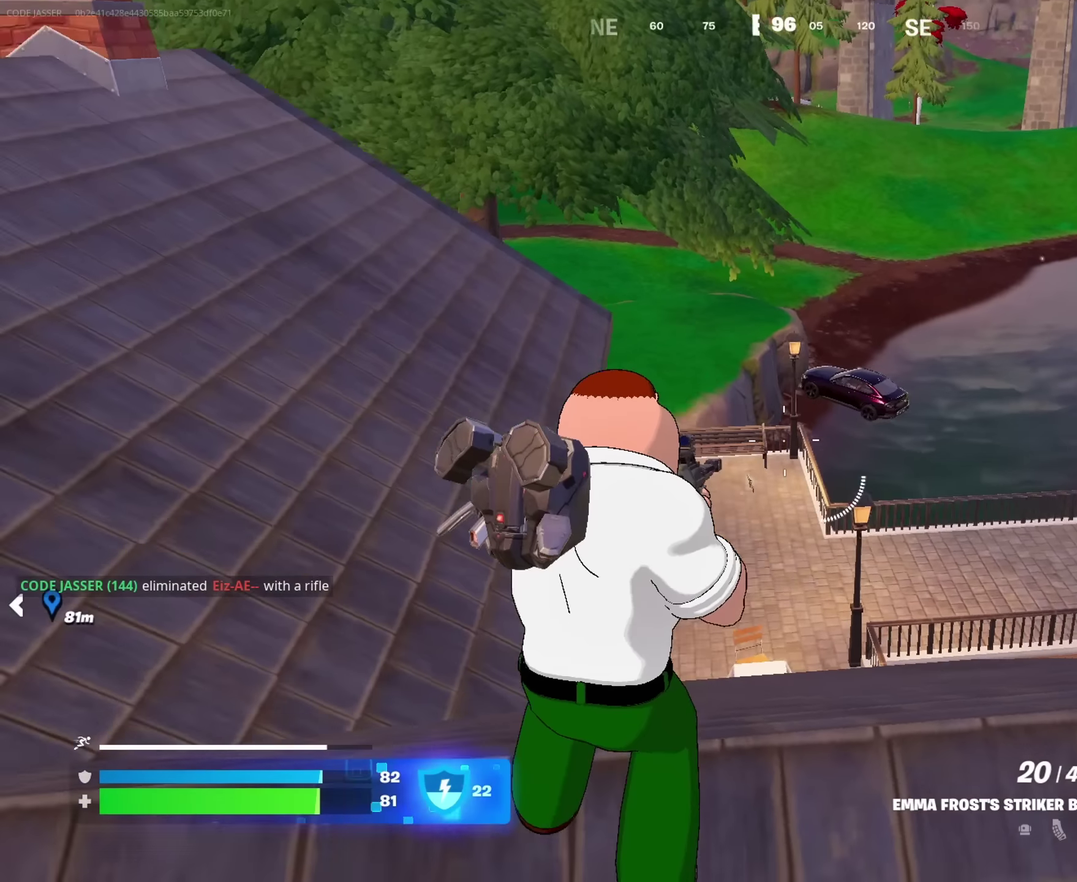
{"dt_ms": 650, "buttons": [], "left_stick": "right", "right_stick": "center"}
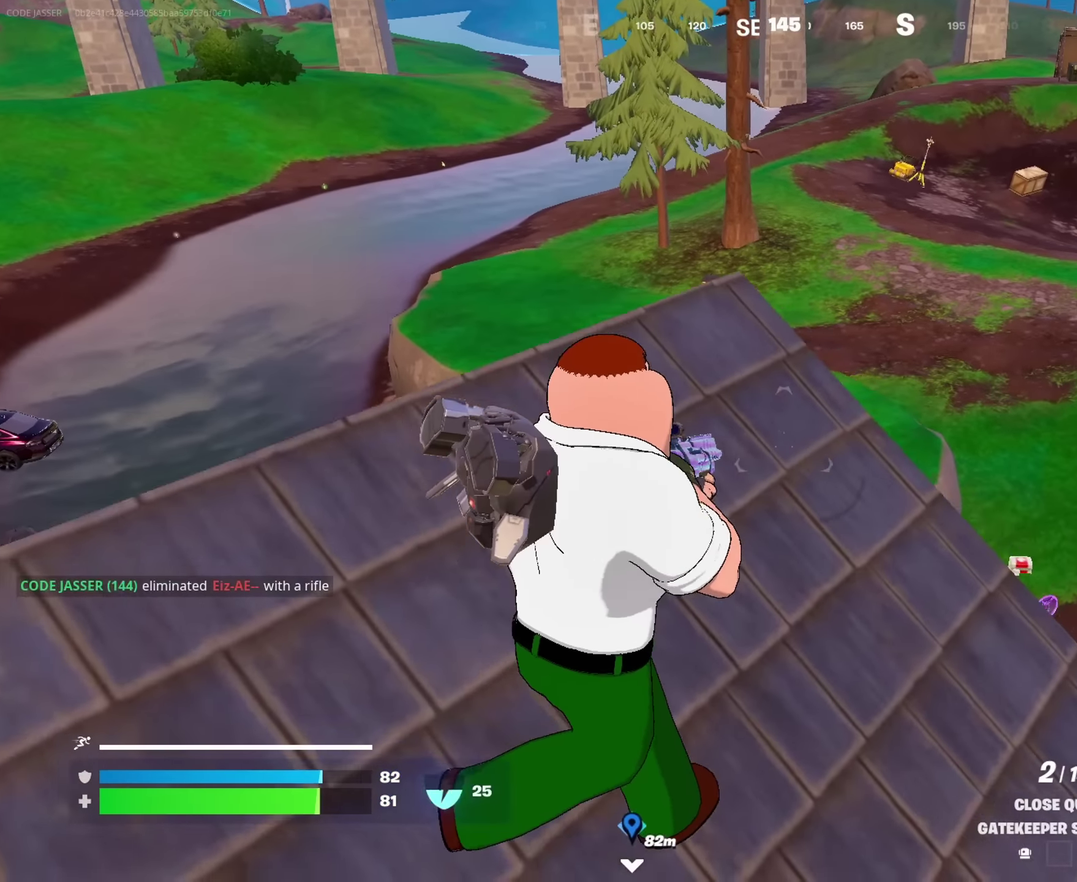
{"dt_ms": 350, "buttons": [], "left_stick": "right", "right_stick": "center", "events": [[100, "right_stick", "left"], [334, "right_stick", "center"]]}
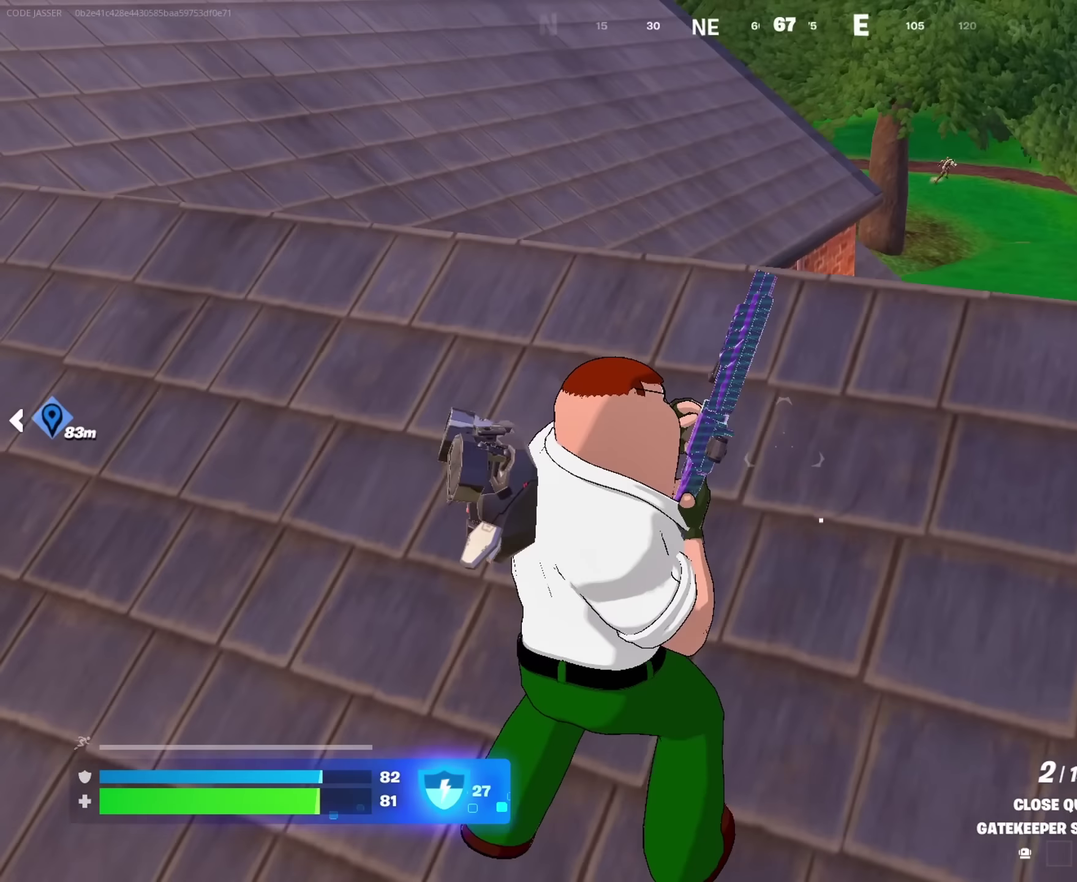
{"dt_ms": 650, "buttons": [], "left_stick": "center", "right_stick": "right"}
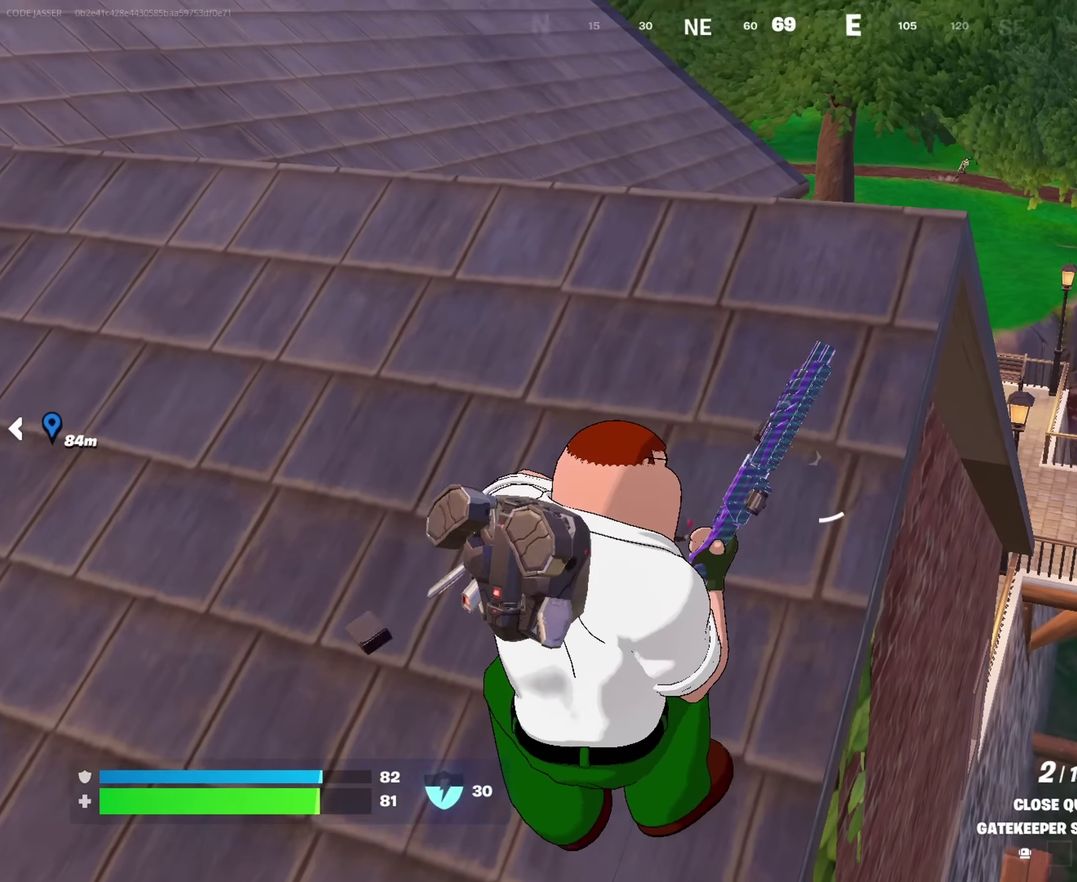
{"dt_ms": 350, "buttons": [], "left_stick": "center", "right_stick": "center", "events": [[84, "right_stick", "center"]]}
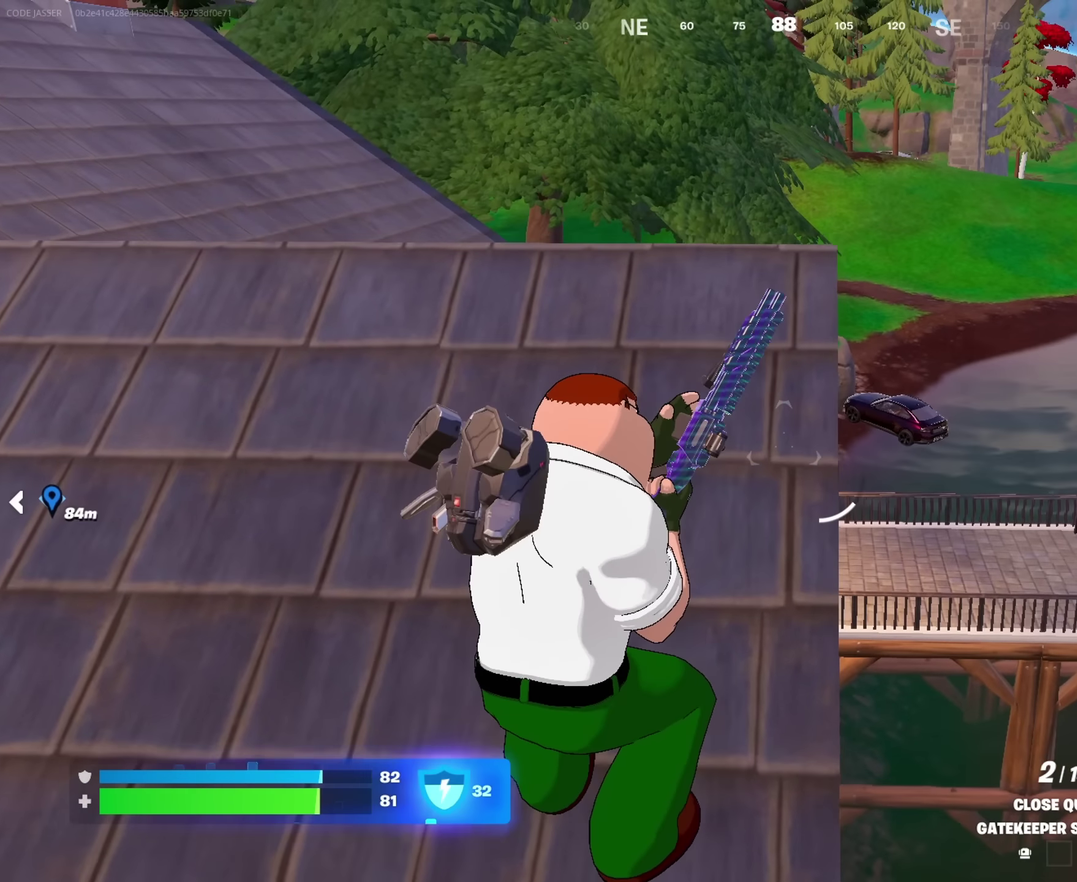
{"dt_ms": 500, "buttons": [], "left_stick": "center", "right_stick": "center", "events": []}
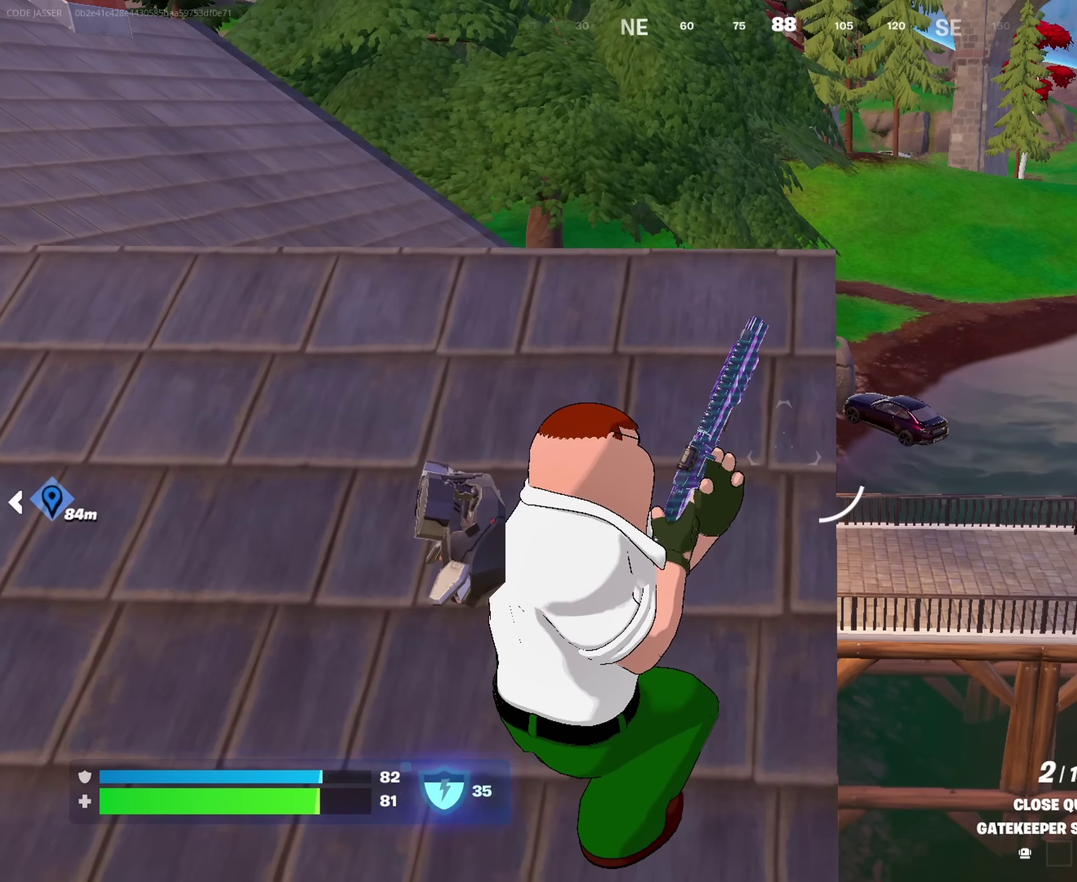
{"dt_ms": 450, "buttons": [], "left_stick": "up", "right_stick": "center"}
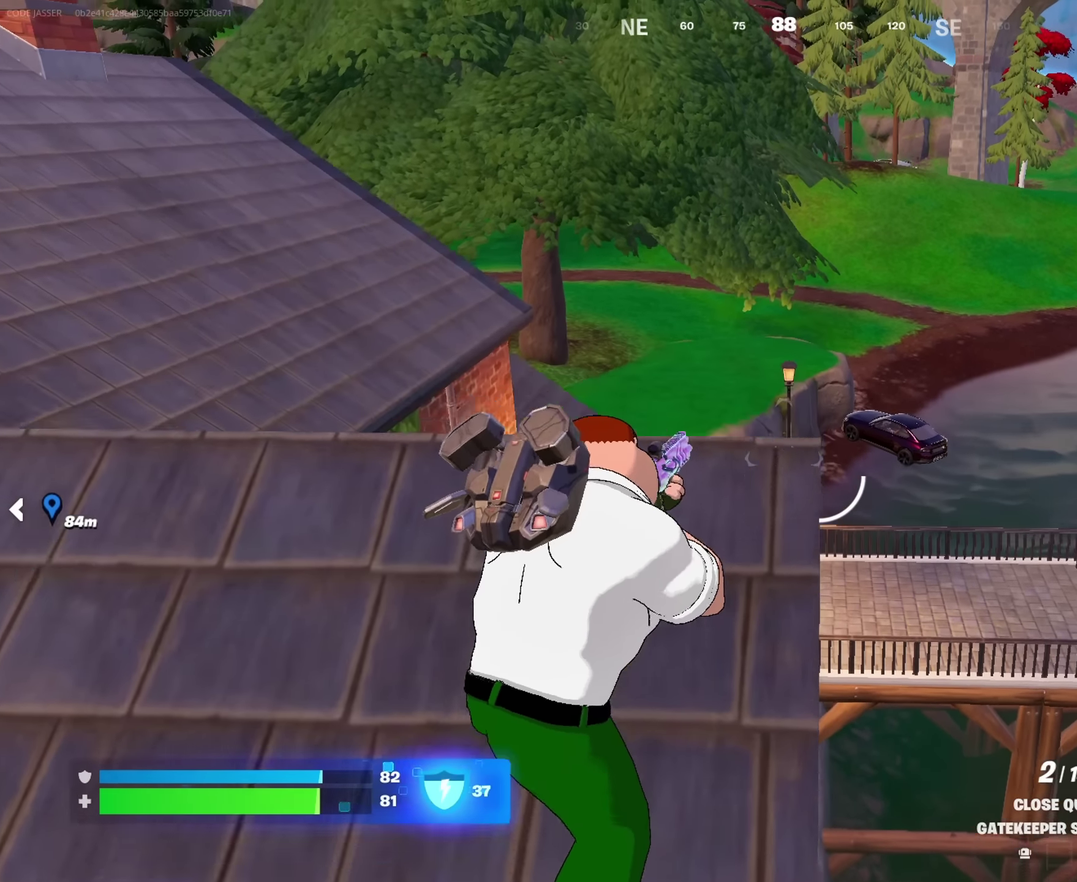
{"dt_ms": 550, "buttons": [], "left_stick": "up", "right_stick": "center", "events": [[367, "right_stick", "up"], [500, "right_stick", "center"]]}
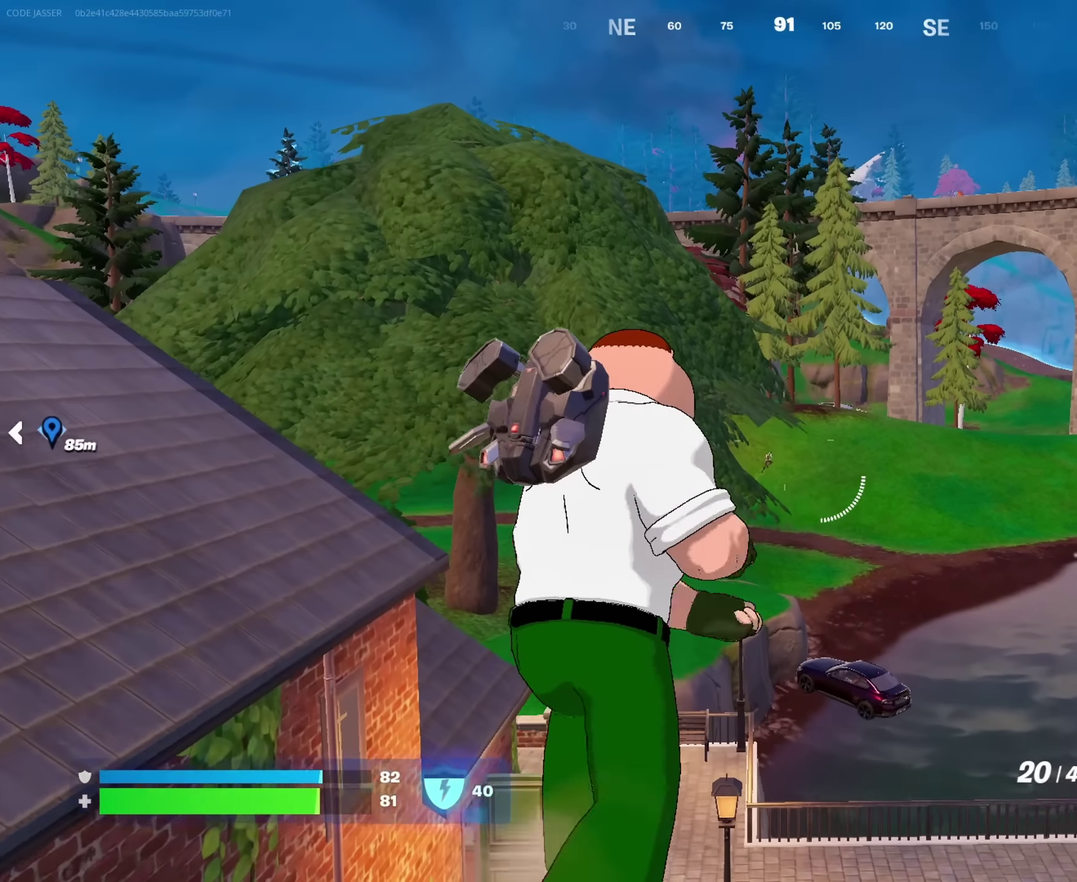
{"dt_ms": 450, "buttons": ["L2"], "left_stick": "center", "right_stick": "center", "events": [[50, "left_stick", "down"], [267, "L2", "down"], [267, "left_stick", "down-right"], [350, "left_stick", "up-right"], [434, "left_stick", "center"]]}
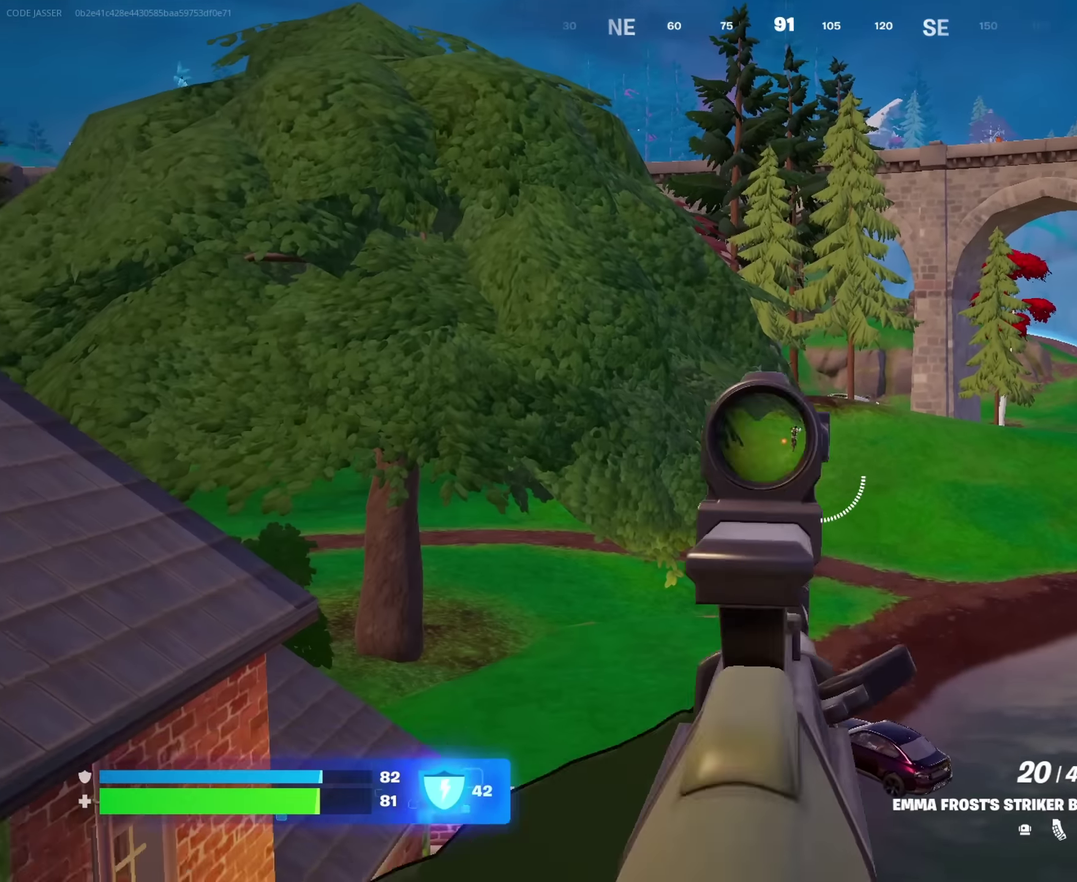
{"dt_ms": 550, "buttons": ["L2", "R2"], "left_stick": "down-right", "right_stick": "center", "events": [[34, "right_stick", "up-right"], [150, "right_stick", "center"], [450, "R2", "down"], [517, "left_stick", "down-right"]]}
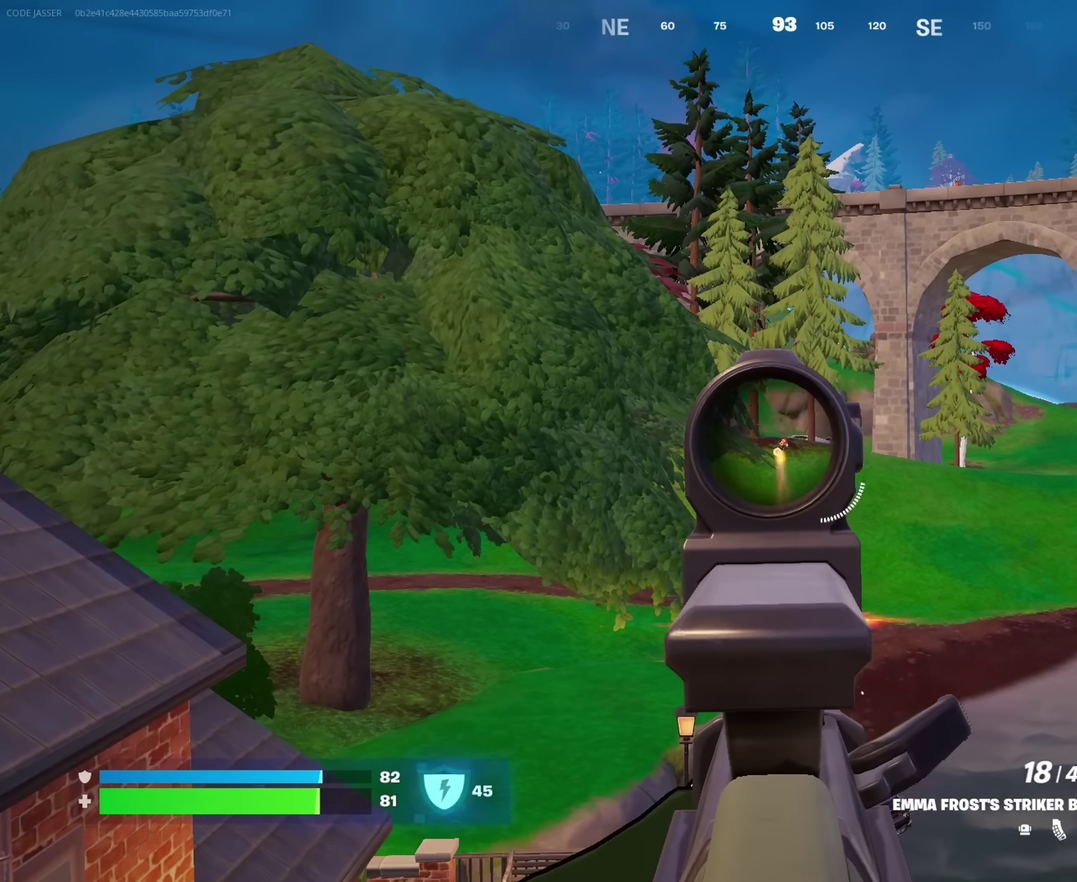
{"dt_ms": 550, "buttons": ["L2", "R2"], "left_stick": "center", "right_stick": "center", "events": [[67, "left_stick", "center"], [300, "left_stick", "down-right"], [384, "left_stick", "down"], [500, "left_stick", "center"]]}
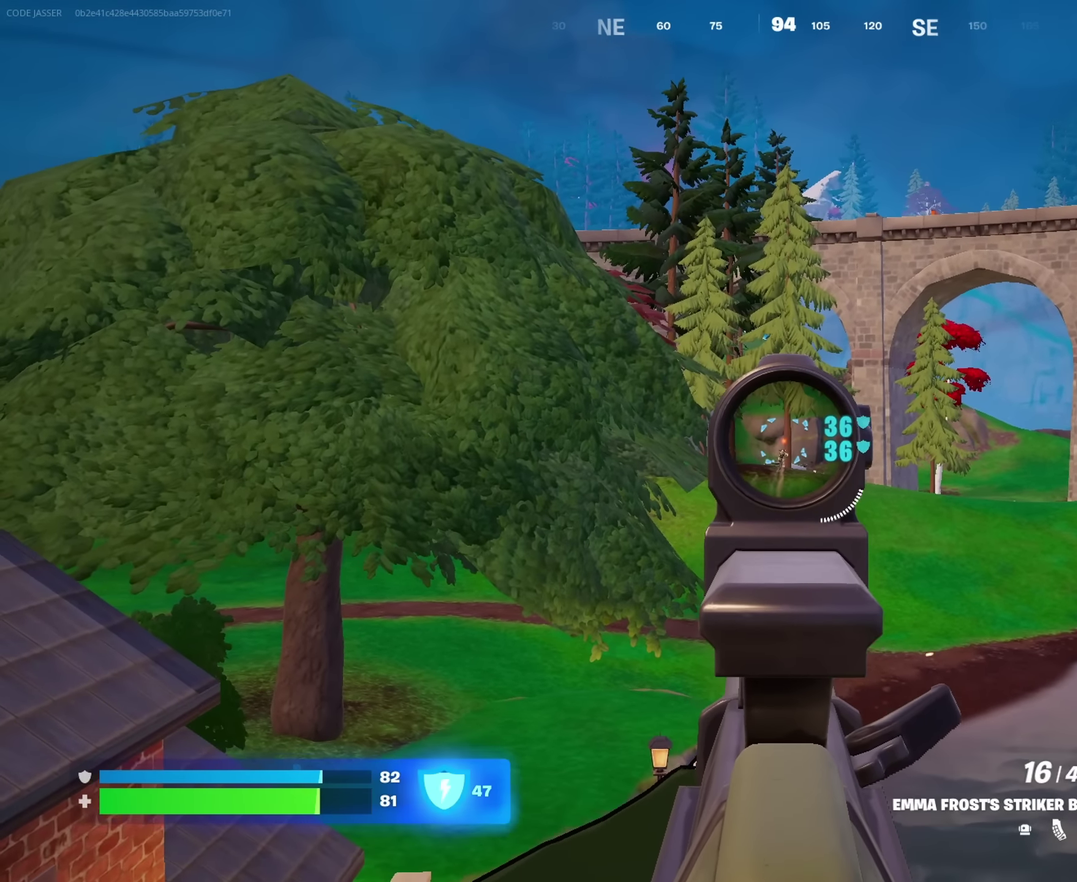
{"dt_ms": 450, "buttons": ["L2", "R2"], "left_stick": "center", "right_stick": "center", "events": []}
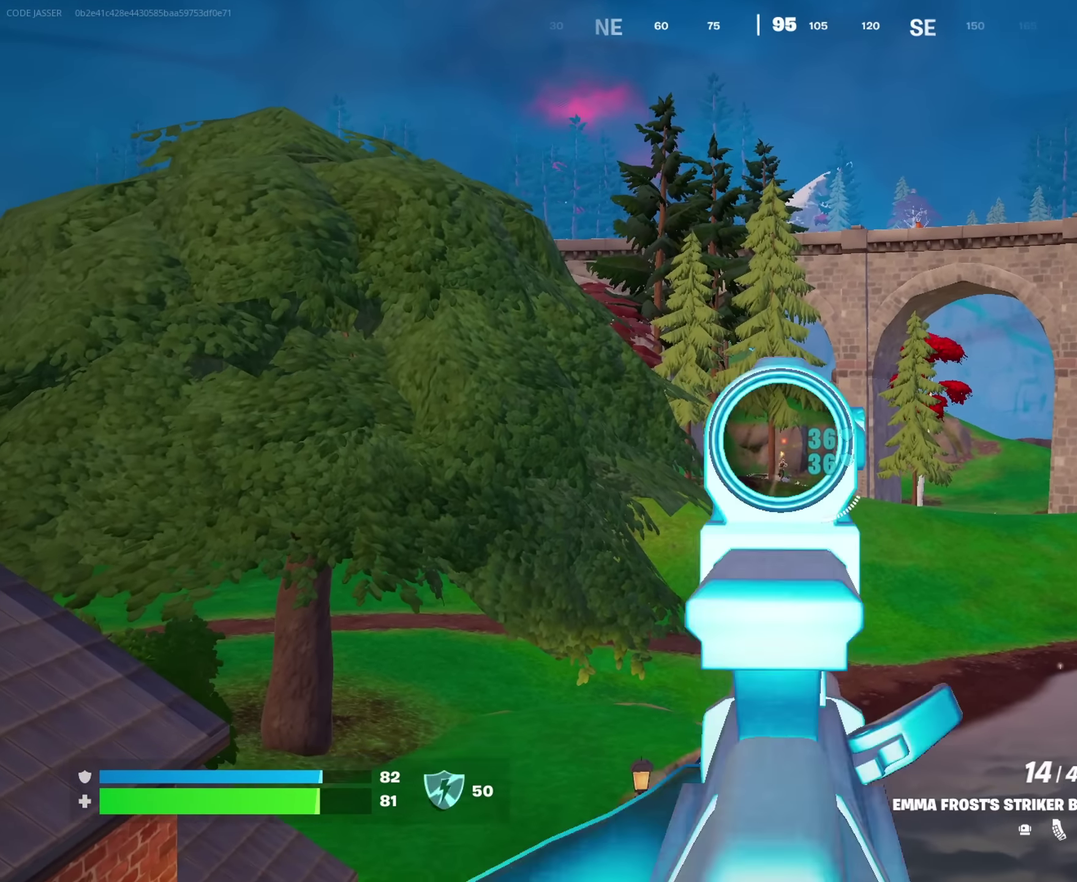
{"dt_ms": 550, "buttons": ["L2", "R2"], "left_stick": "center", "right_stick": "center", "events": [[250, "left_stick", "down"], [334, "left_stick", "center"], [434, "left_stick", "up-left"], [550, "left_stick", "center"]]}
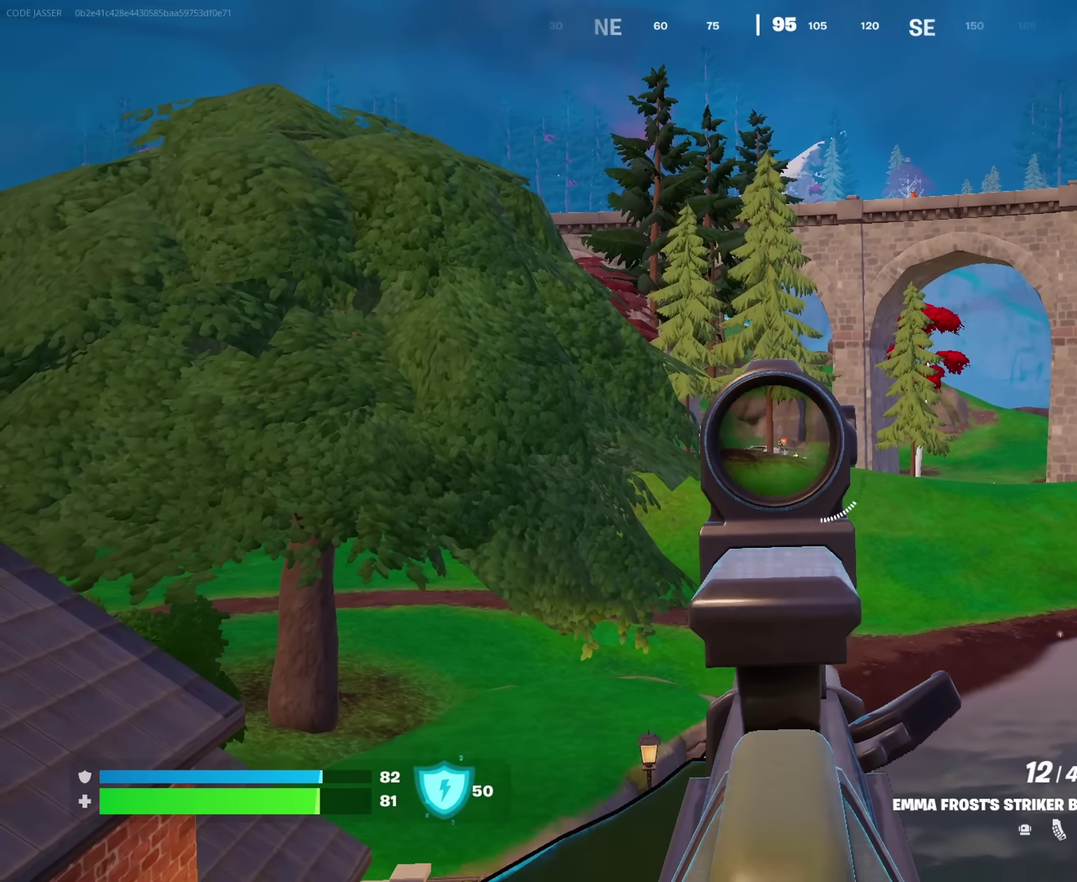
{"dt_ms": 450, "buttons": ["L2", "R2"], "left_stick": "down", "right_stick": "center", "events": [[84, "left_stick", "down-right"], [134, "left_stick", "center"], [217, "left_stick", "up-left"], [317, "left_stick", "center"], [417, "left_stick", "down"]]}